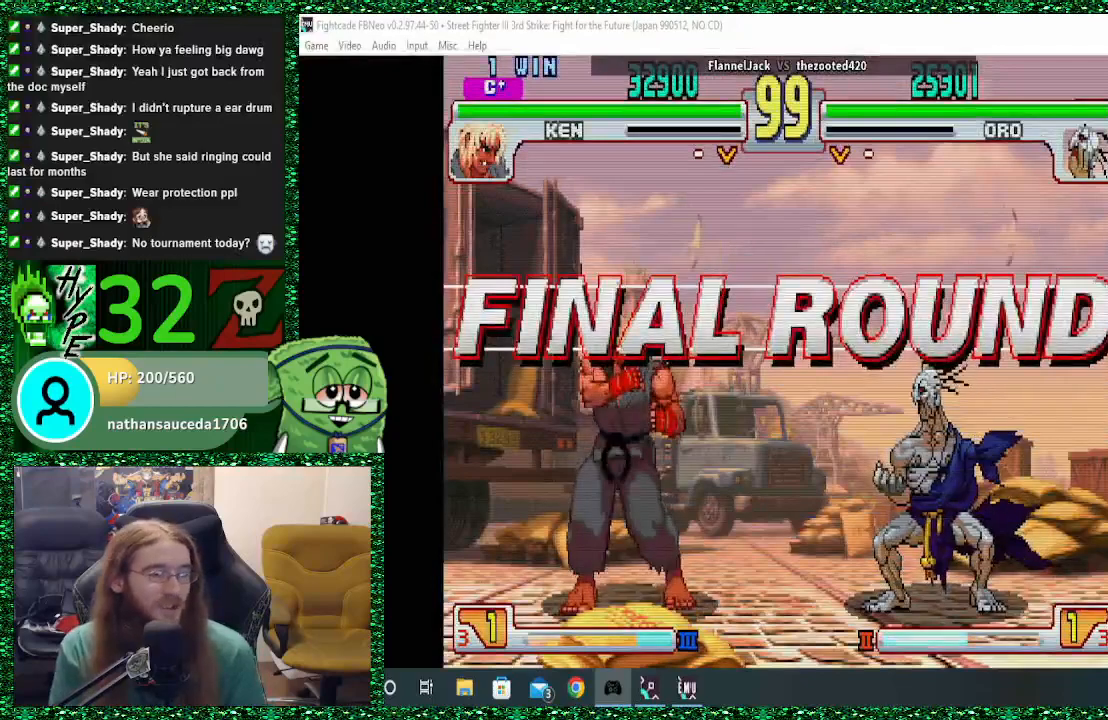
Gameplay with a controller (arcade stick); each line is a JSON object with the inputs held at the frame after it. "events" lists button and stick changes between this image and that frame as [ms after this image, input, new state], when the widget could be followed in between. Not read: L3 R3.
{"buttons": [], "left_stick": "right", "events": [[400, "left_stick", "right"]]}
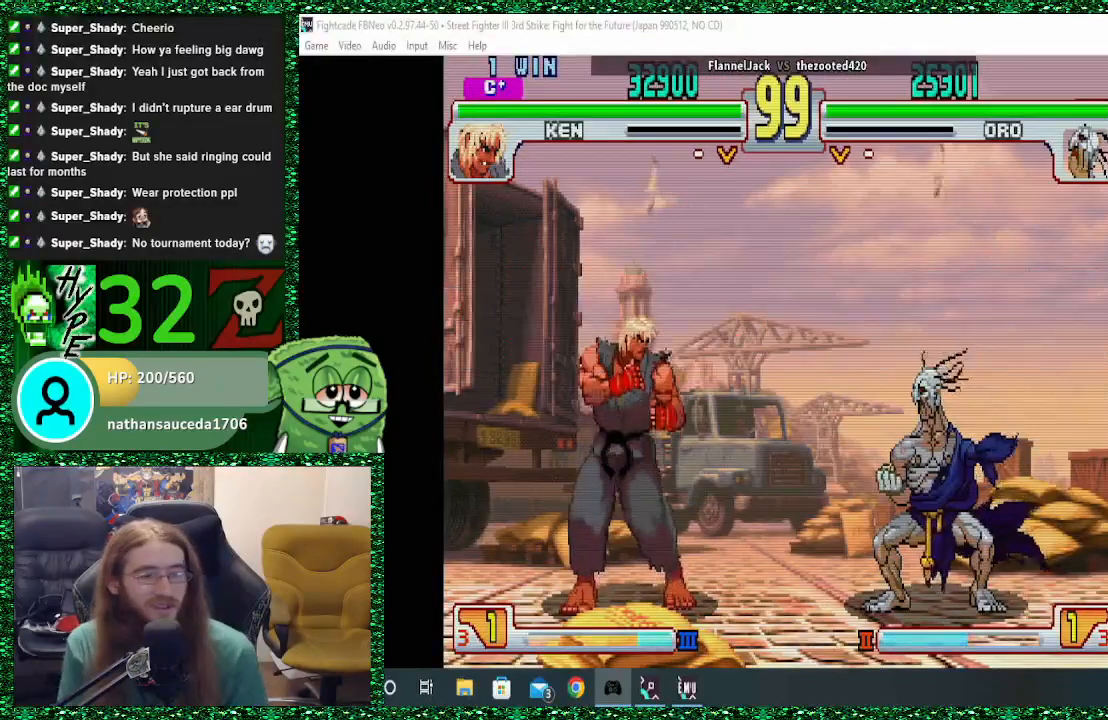
{"buttons": [], "left_stick": "right", "events": []}
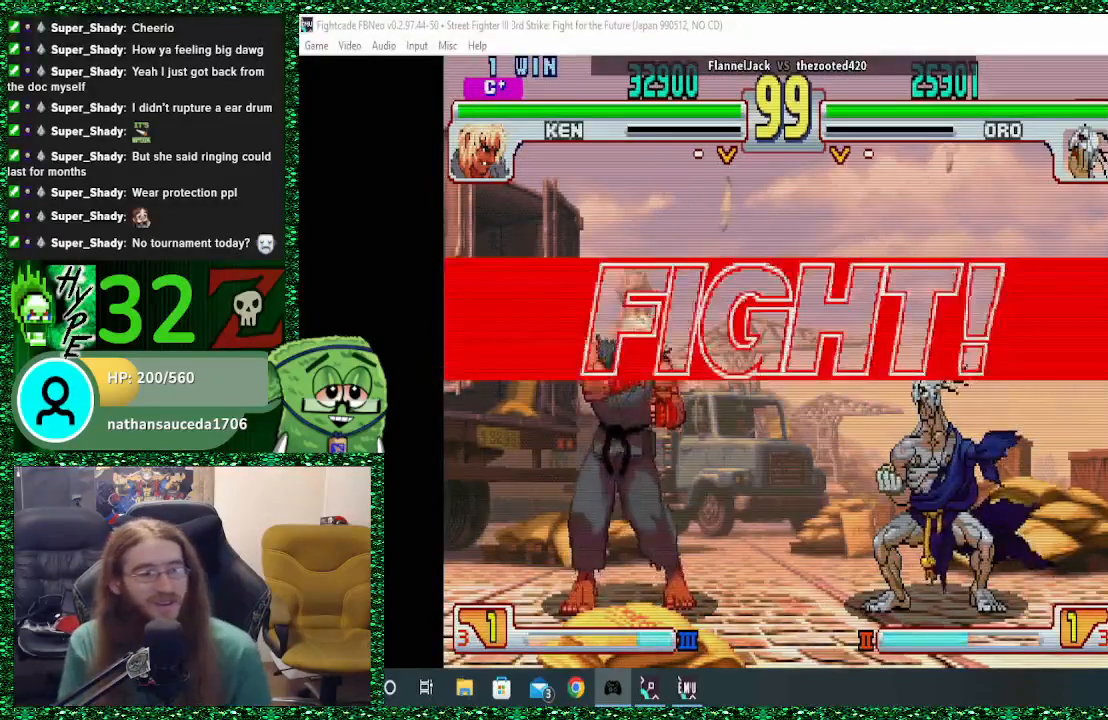
{"buttons": [], "left_stick": "right", "events": []}
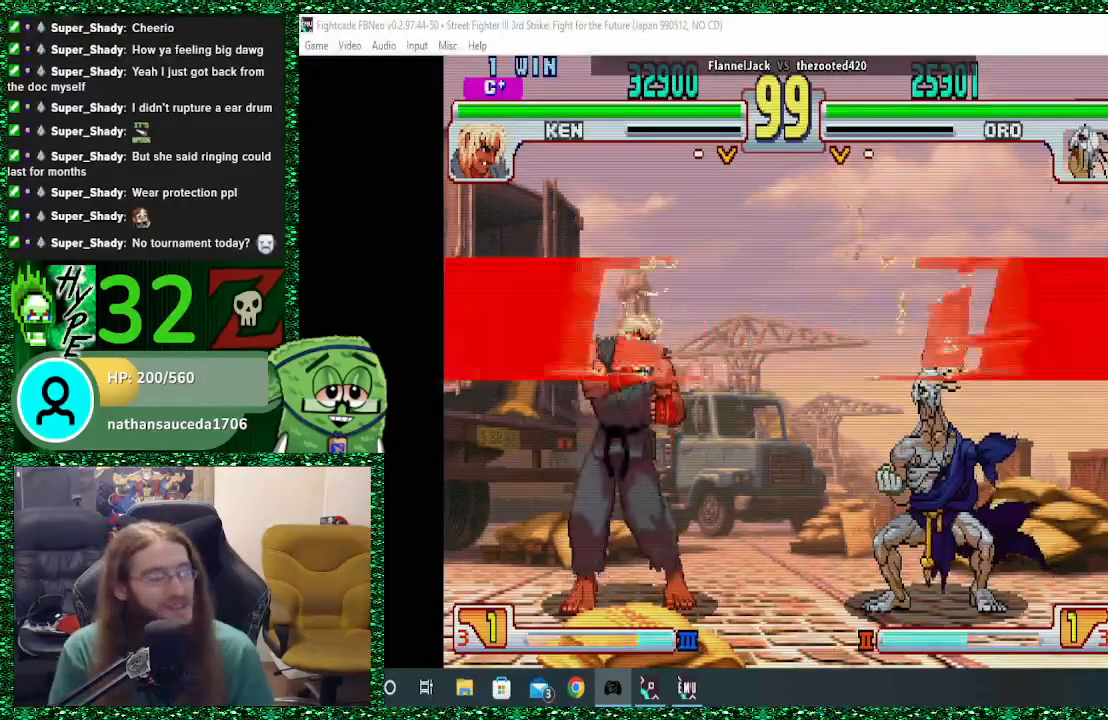
{"buttons": ["CIRCLE"], "left_stick": "right", "events": [[400, "CIRCLE", "down"]]}
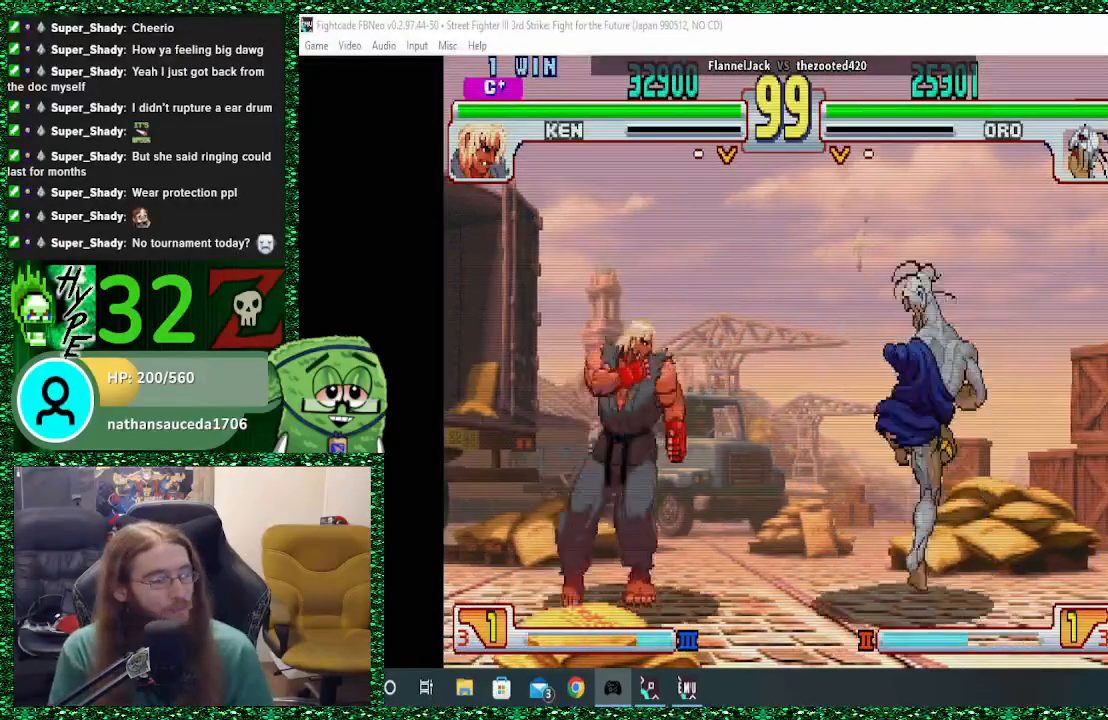
{"buttons": [], "left_stick": "right", "events": [[33, "CIRCLE", "up"]]}
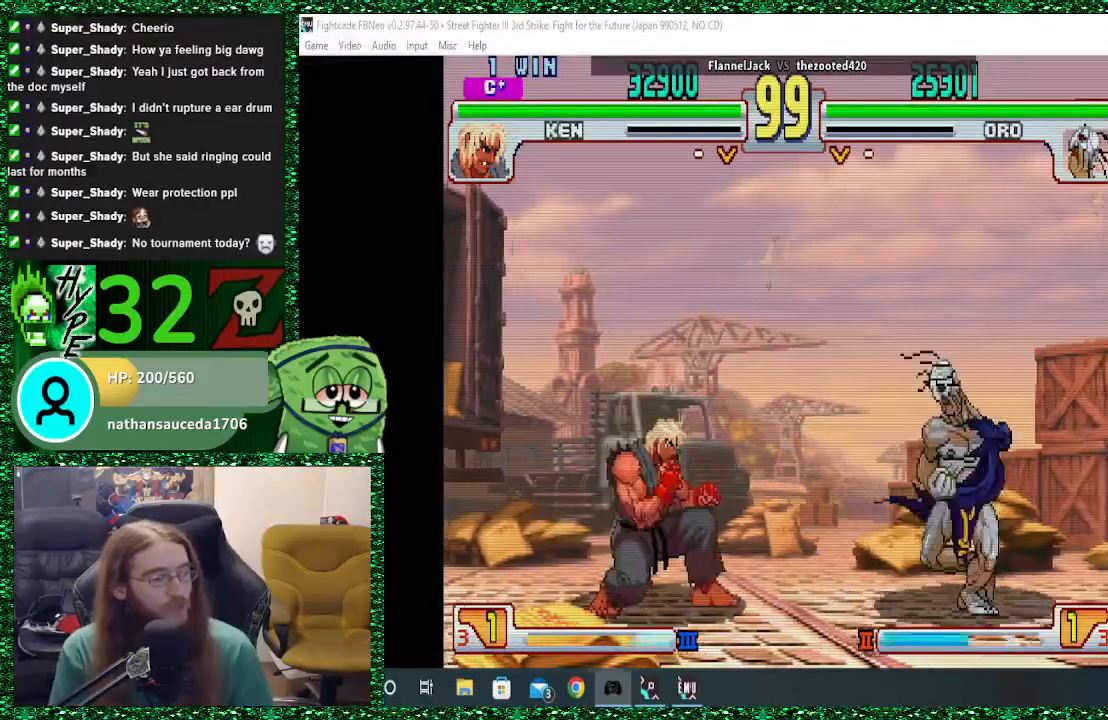
{"buttons": [], "left_stick": "center", "events": [[400, "left_stick", "left"], [500, "left_stick", "center"]]}
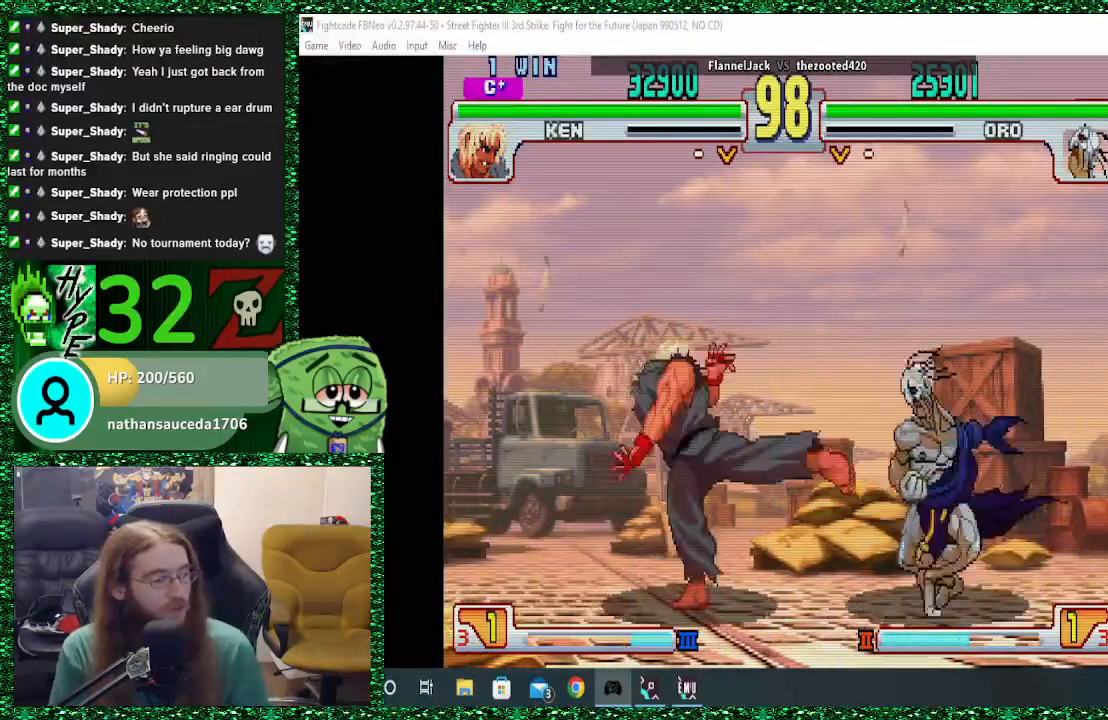
{"buttons": [], "left_stick": "down", "events": [[67, "left_stick", "left"], [167, "left_stick", "center"], [333, "TRIANGLE", "down"], [433, "TRIANGLE", "up"], [433, "left_stick", "down"]]}
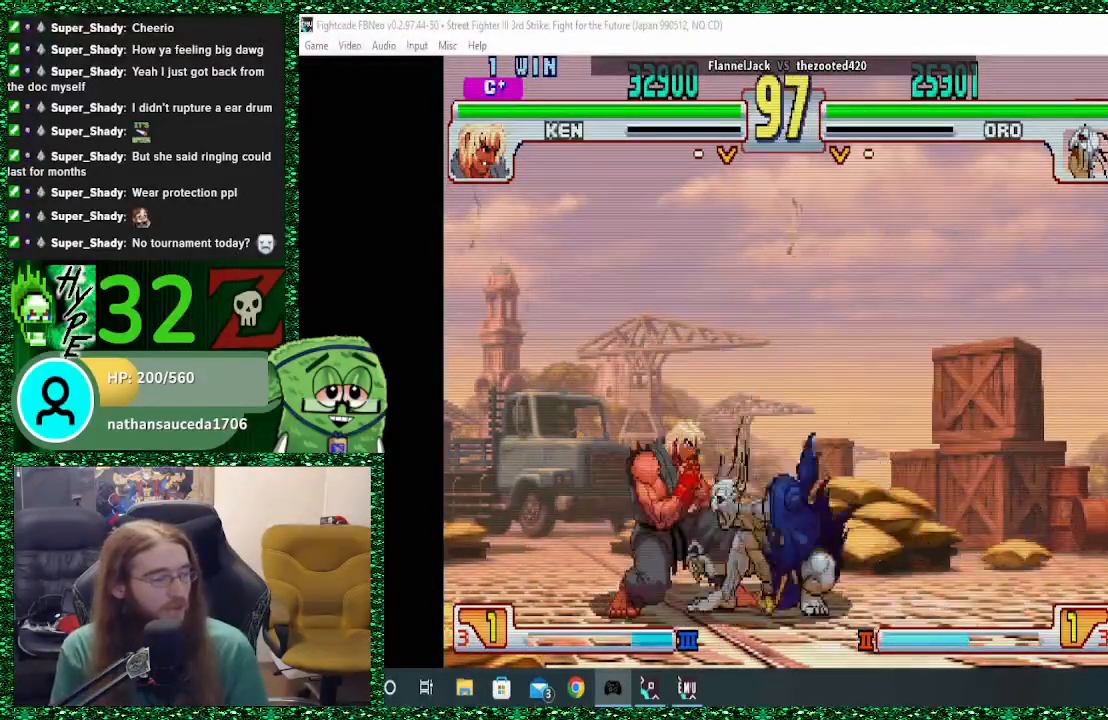
{"buttons": [], "left_stick": "center", "events": [[100, "CIRCLE", "down"], [100, "left_stick", "center"], [167, "CIRCLE", "up"]]}
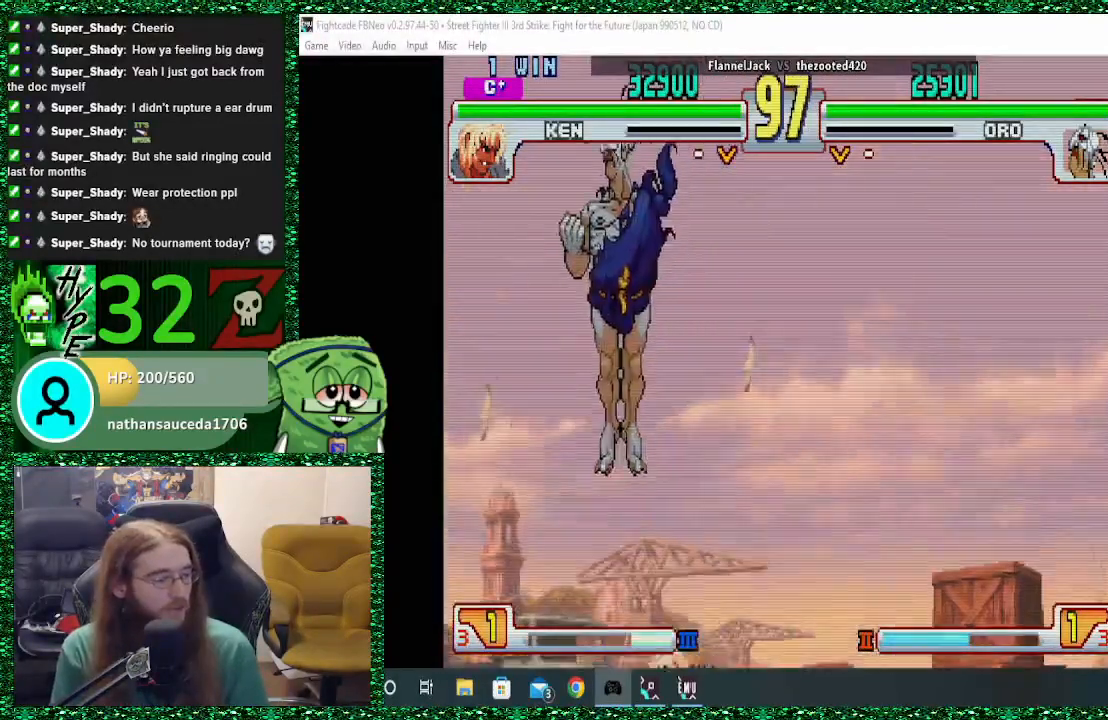
{"buttons": [], "left_stick": "down-left", "events": [[267, "left_stick", "left"], [433, "left_stick", "down-left"]]}
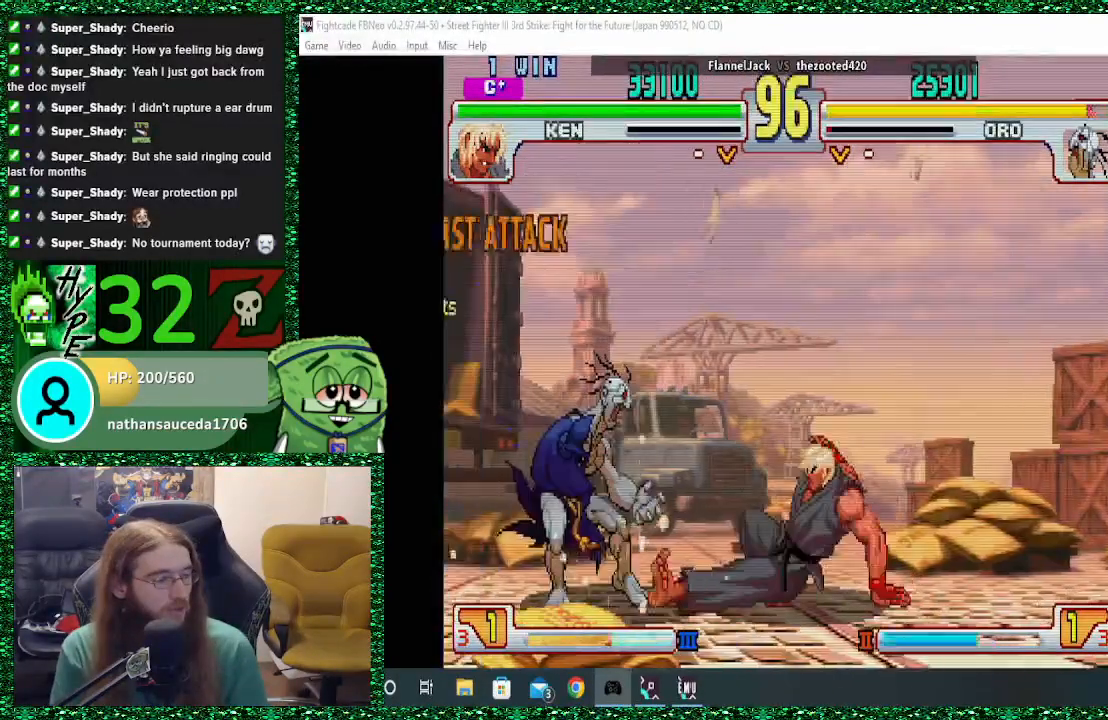
{"buttons": [], "left_stick": "down-left", "events": [[300, "R2", "down"], [367, "R2", "up"]]}
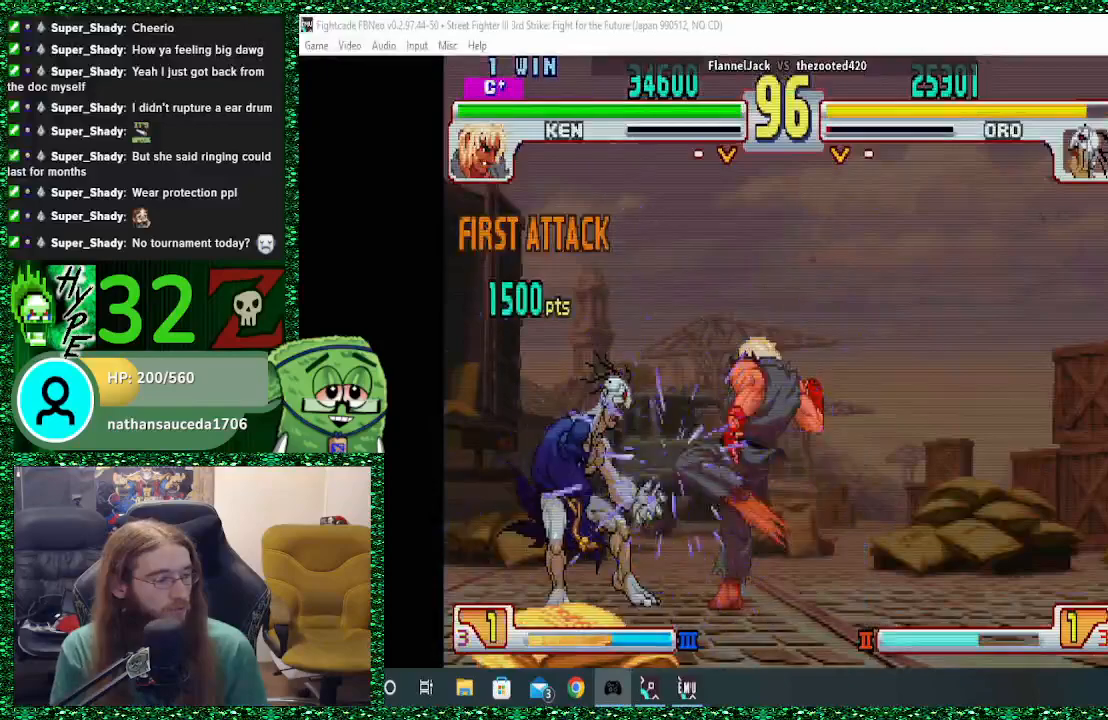
{"buttons": [], "left_stick": "down-left", "events": []}
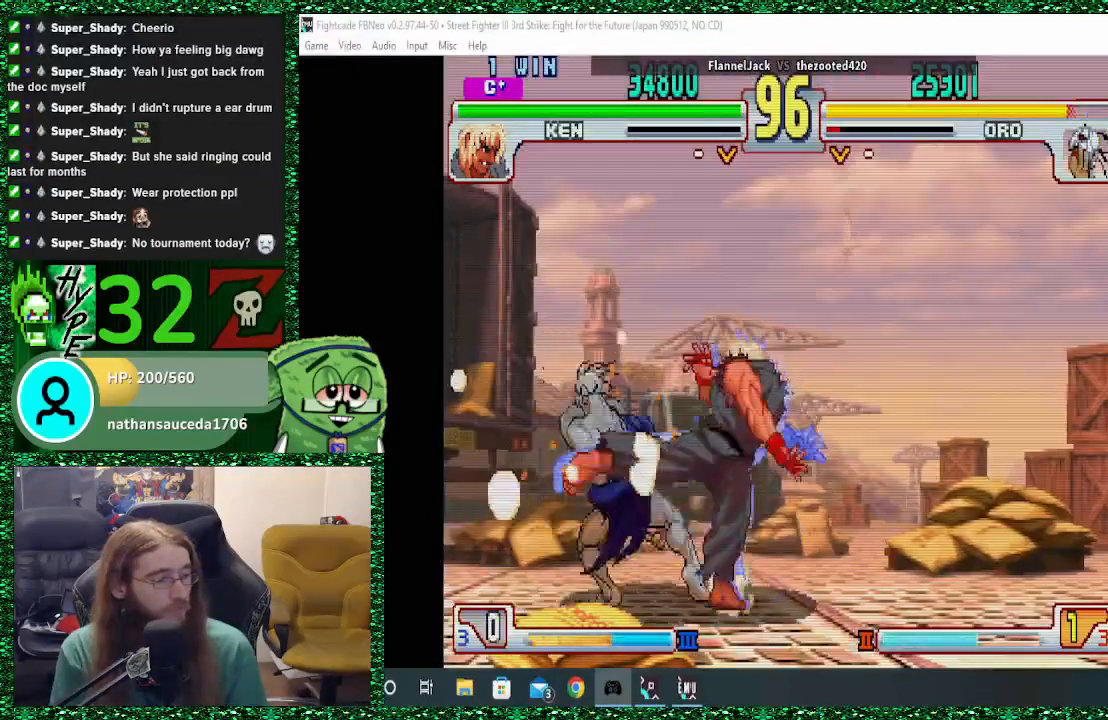
{"buttons": [], "left_stick": "down-left", "events": []}
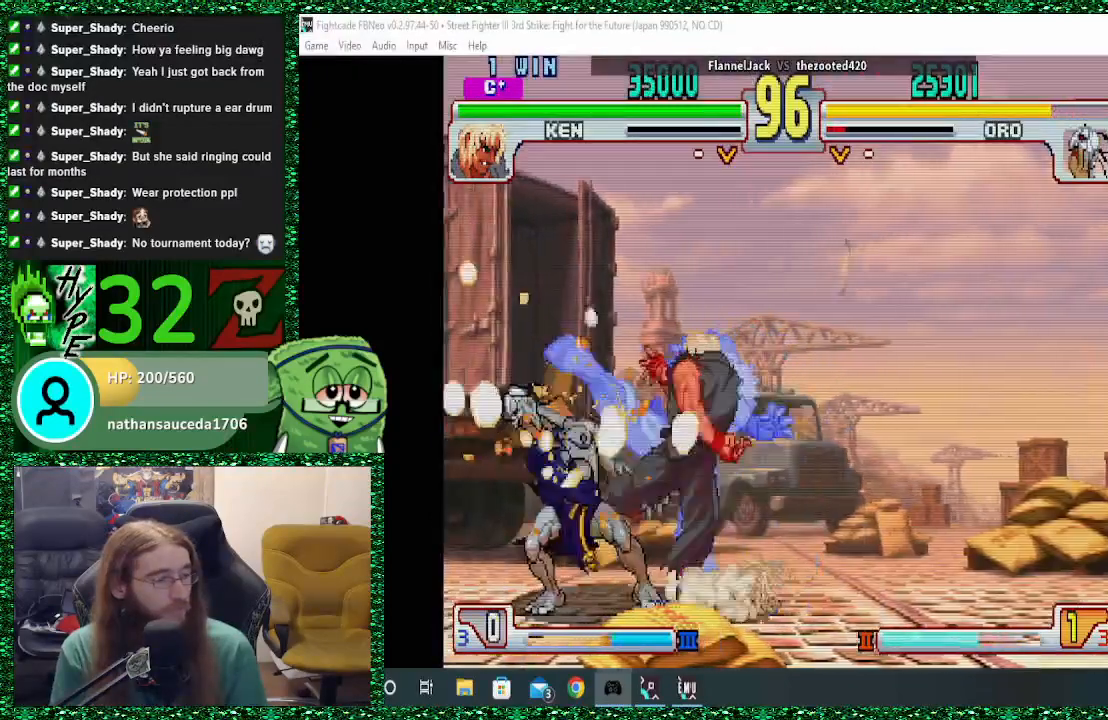
{"buttons": [], "left_stick": "down-left", "events": []}
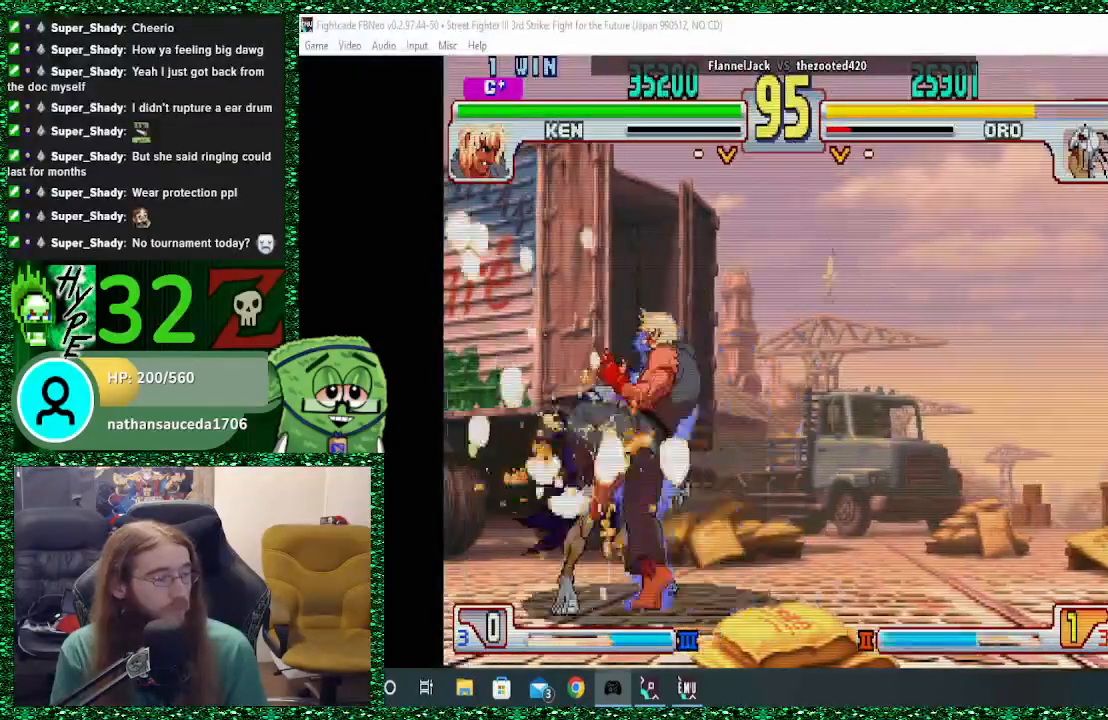
{"buttons": [], "left_stick": "down-left", "events": []}
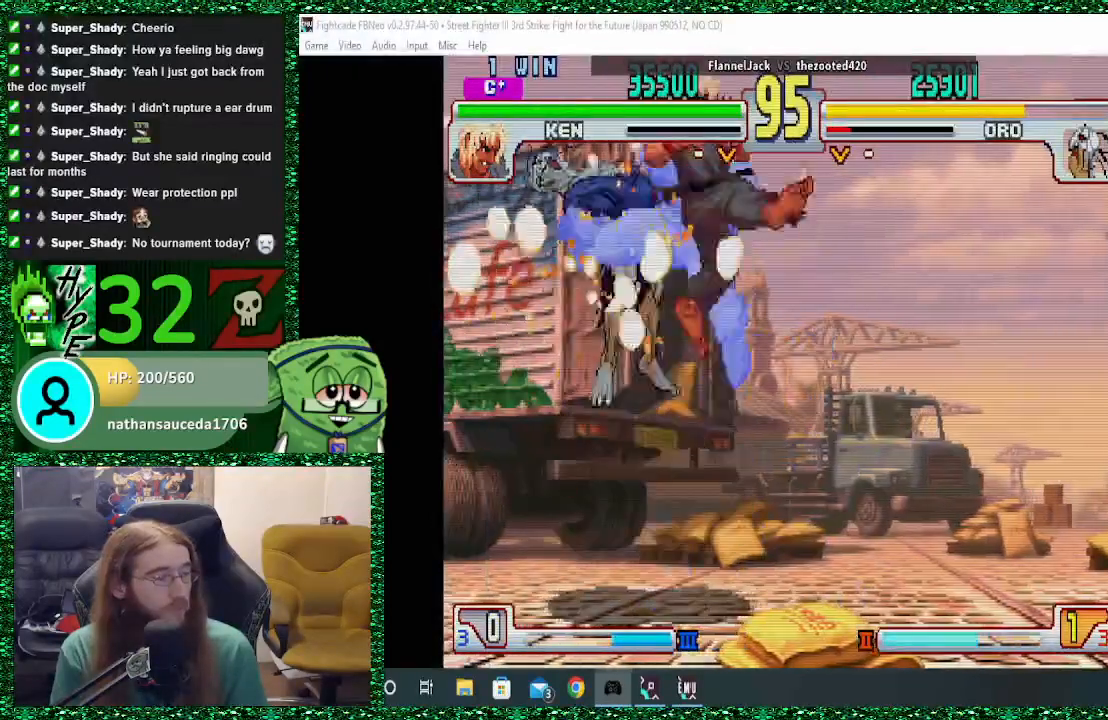
{"buttons": [], "left_stick": "down-left", "events": []}
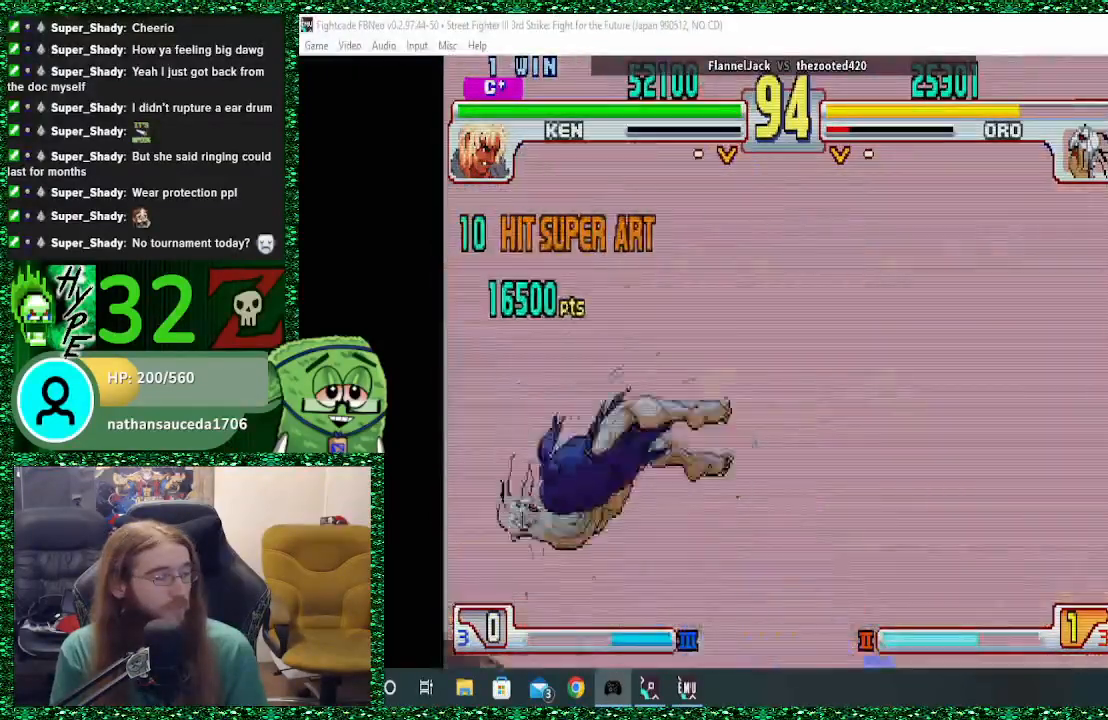
{"buttons": [], "left_stick": "down", "events": [[133, "left_stick", "center"], [300, "left_stick", "down"], [400, "left_stick", "center"], [500, "left_stick", "down"]]}
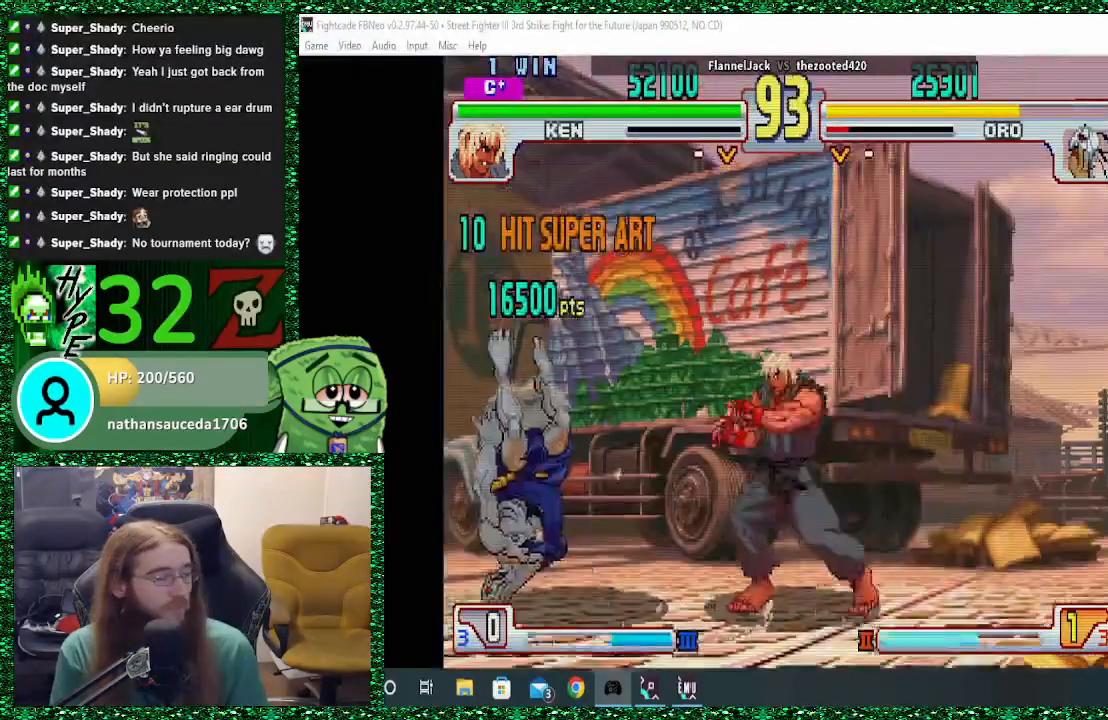
{"buttons": [], "left_stick": "left", "events": [[100, "left_stick", "center"], [200, "left_stick", "down"], [267, "left_stick", "left"]]}
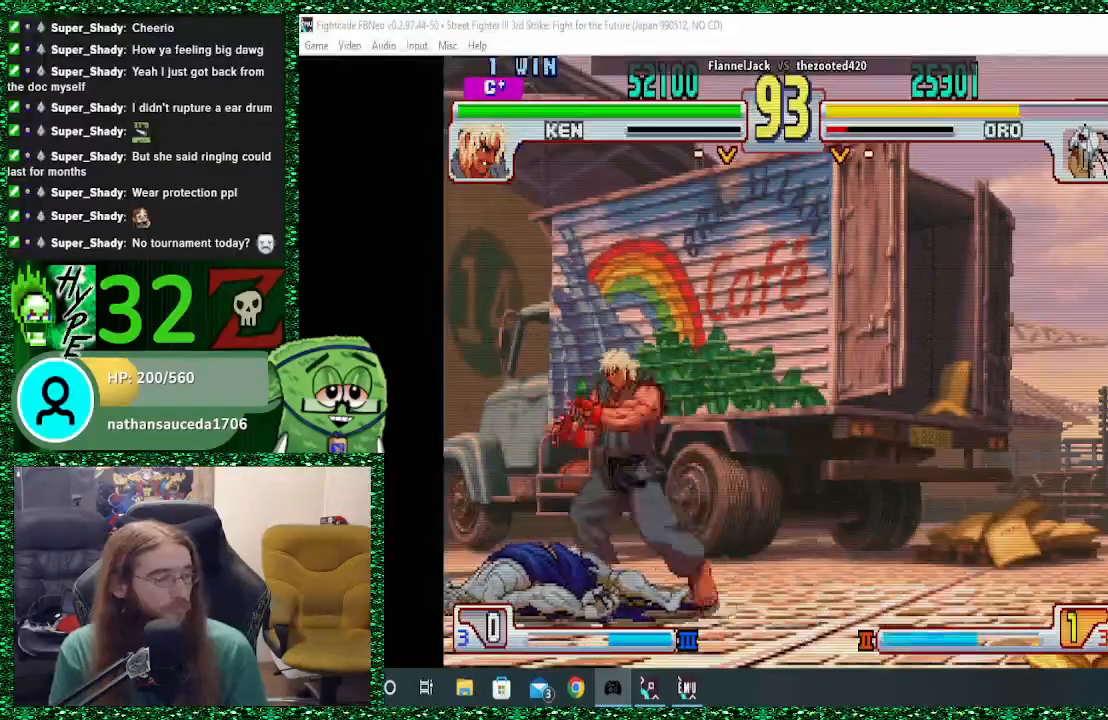
{"buttons": ["CROSS", "CIRCLE", "SQUARE"], "left_stick": "left", "events": [[433, "CIRCLE", "down"], [433, "CROSS", "down"], [467, "SQUARE", "down"]]}
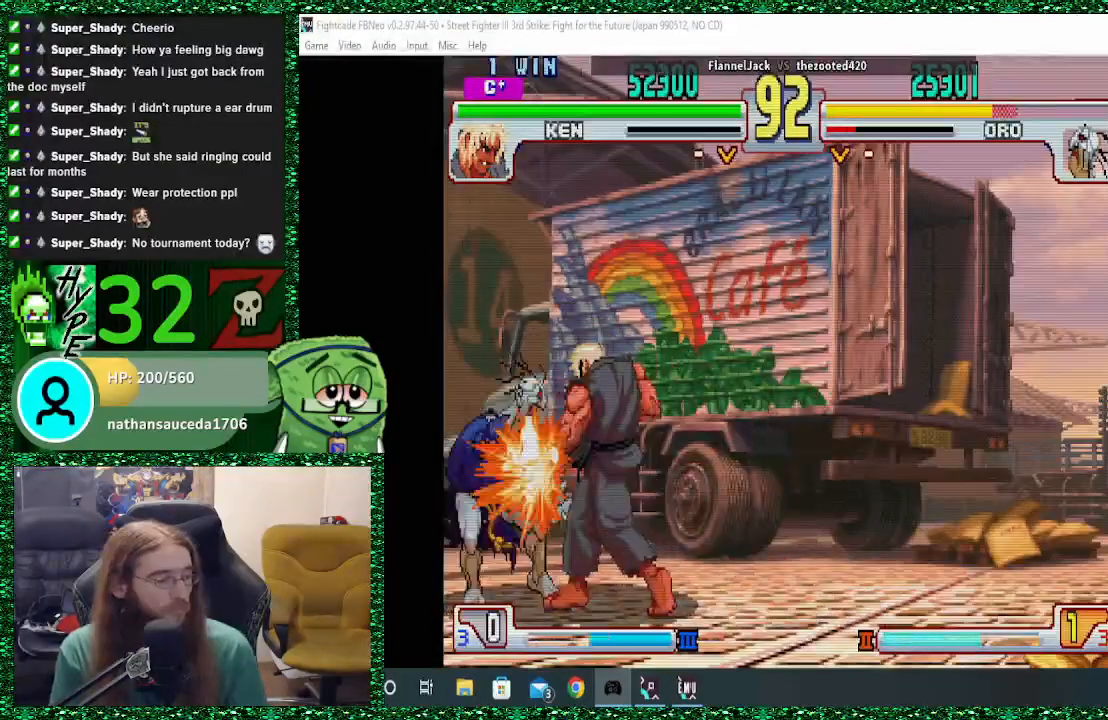
{"buttons": ["CIRCLE"], "left_stick": "down-left", "events": [[33, "CROSS", "up"], [33, "SQUARE", "up"], [67, "CIRCLE", "up"], [100, "left_stick", "down-left"], [133, "CROSS", "down"], [233, "CROSS", "up"], [333, "CROSS", "down"], [400, "CROSS", "up"], [500, "CIRCLE", "down"]]}
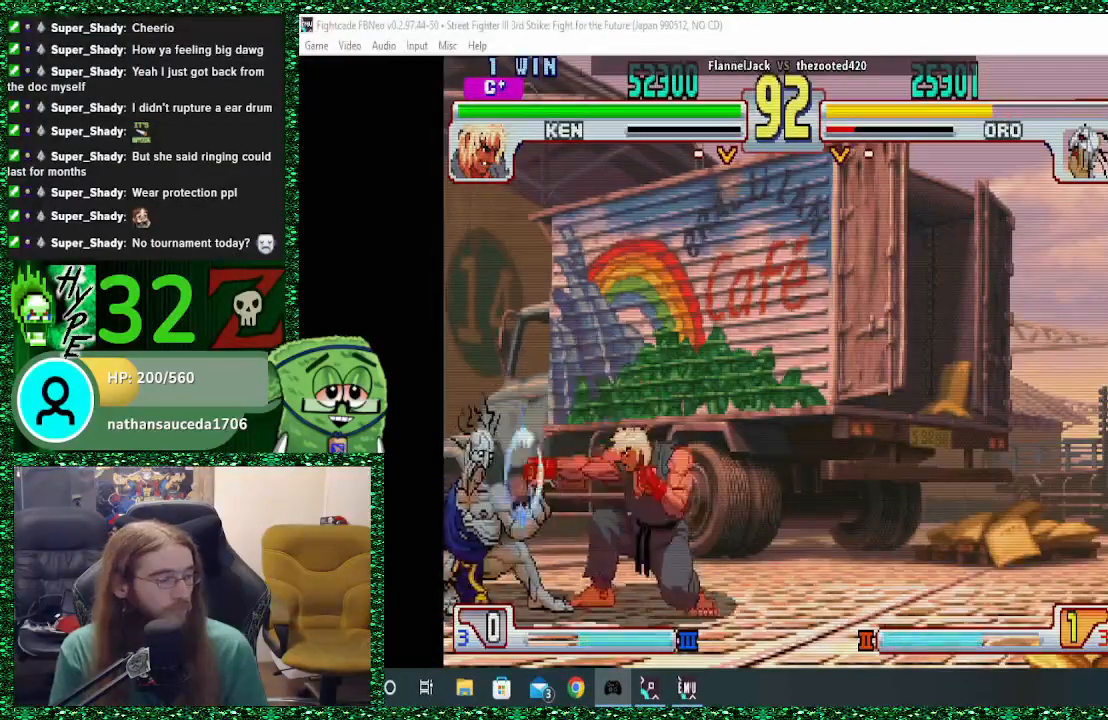
{"buttons": [], "left_stick": "down-left", "events": [[167, "CIRCLE", "up"], [400, "CIRCLE", "down"], [433, "CIRCLE", "up"]]}
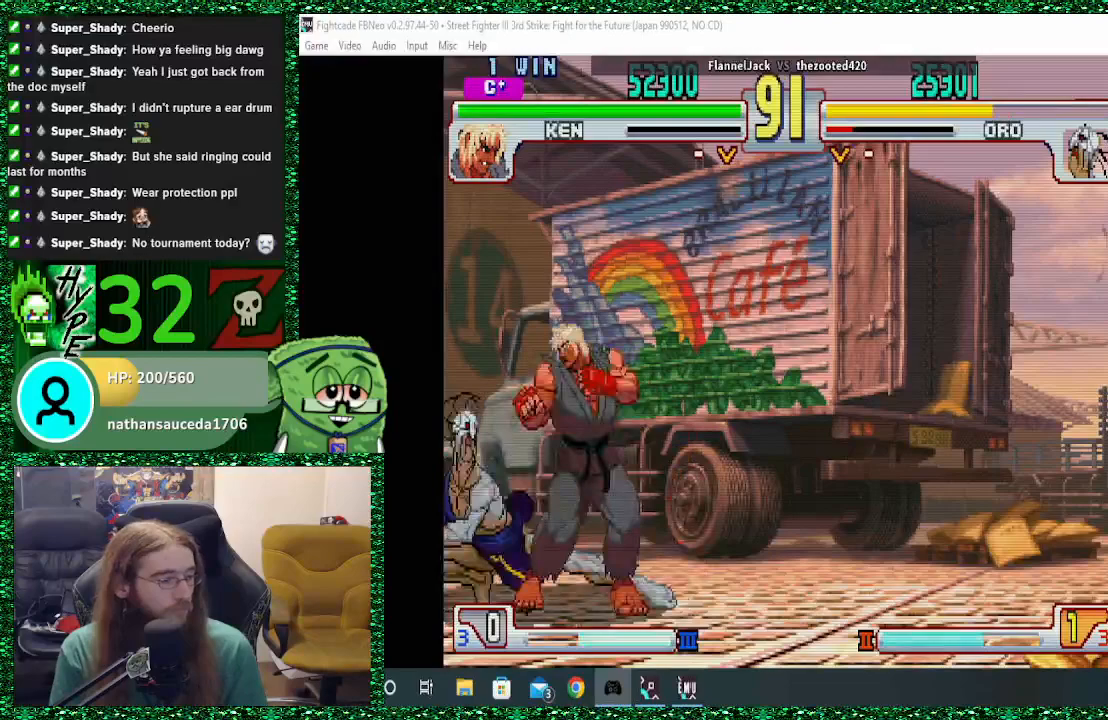
{"buttons": [], "left_stick": "down-left", "events": []}
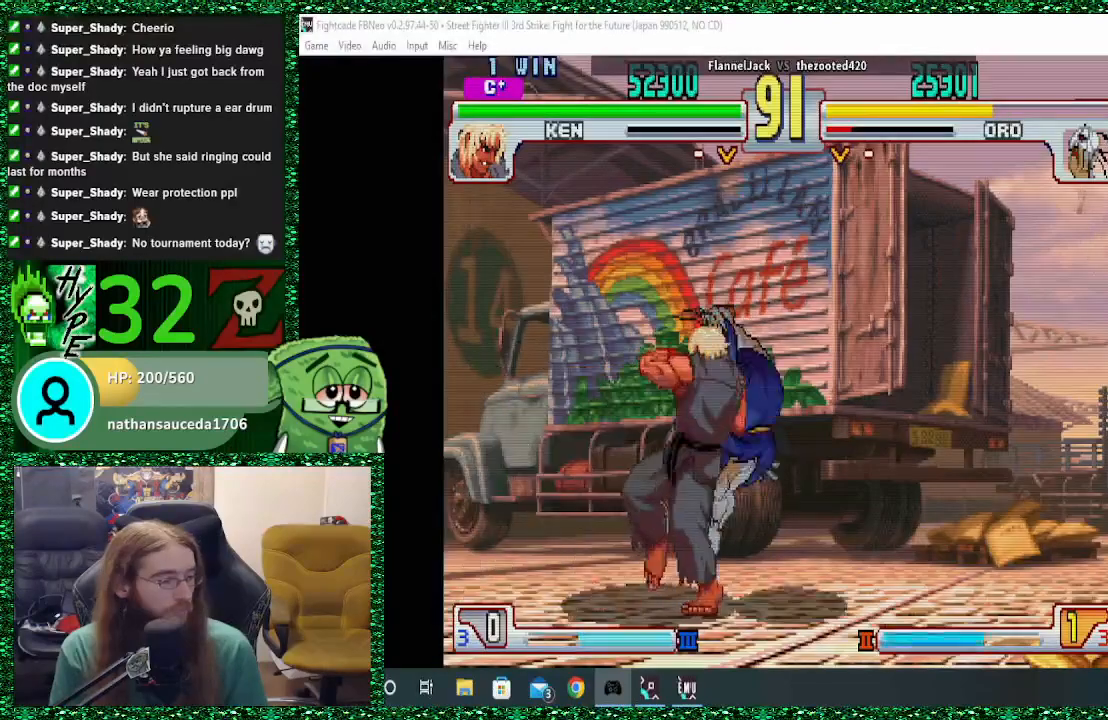
{"buttons": [], "left_stick": "center", "events": [[267, "left_stick", "center"], [333, "left_stick", "down"], [467, "left_stick", "center"]]}
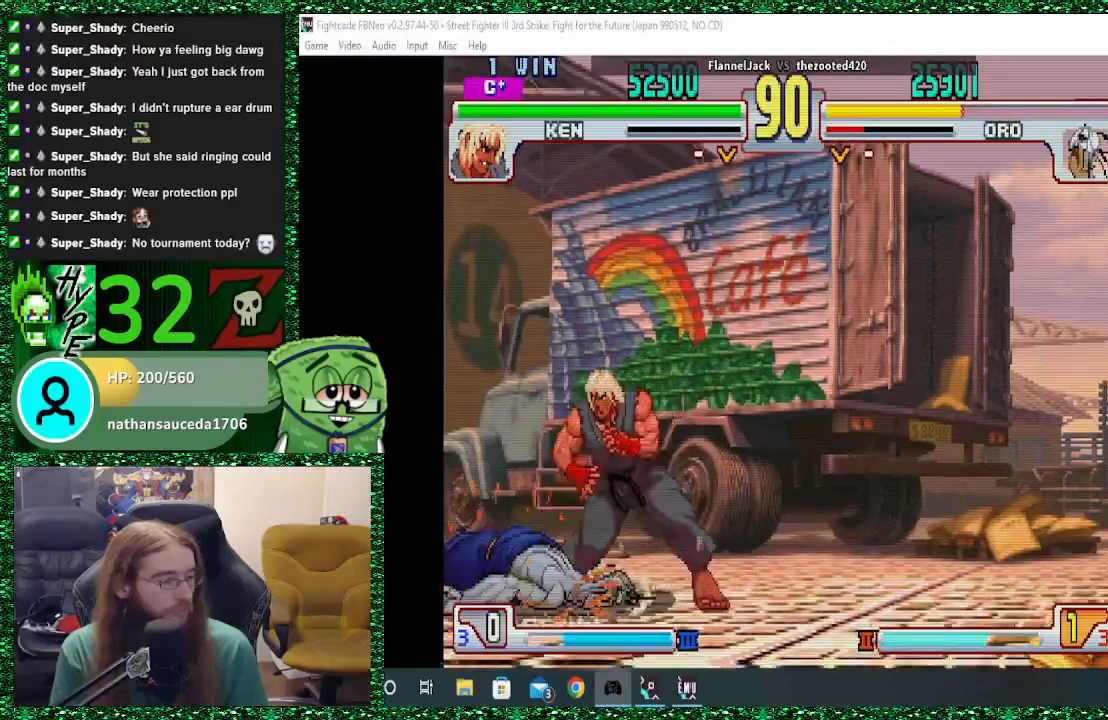
{"buttons": [], "left_stick": "left", "events": [[33, "left_stick", "down"], [300, "left_stick", "left"]]}
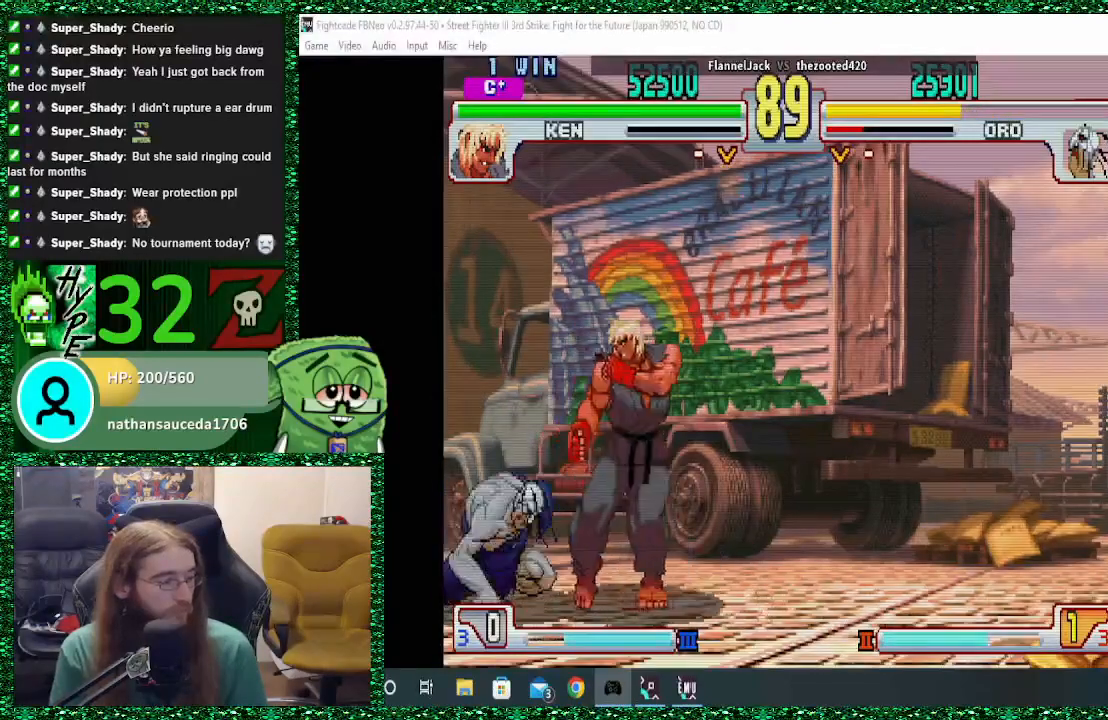
{"buttons": [], "left_stick": "down-left", "events": [[300, "CIRCLE", "down"], [333, "CROSS", "down"], [333, "SQUARE", "down"], [400, "left_stick", "down-left"], [433, "SQUARE", "up"], [467, "CROSS", "up"], [500, "CIRCLE", "up"]]}
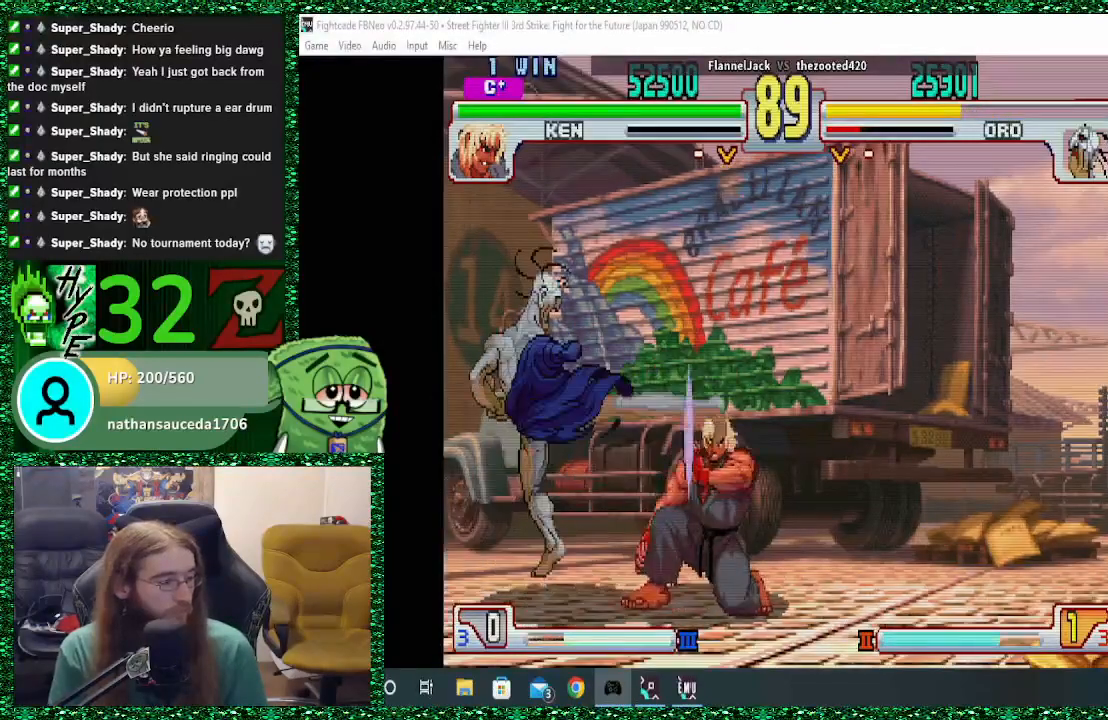
{"buttons": [], "left_stick": "down-left", "events": []}
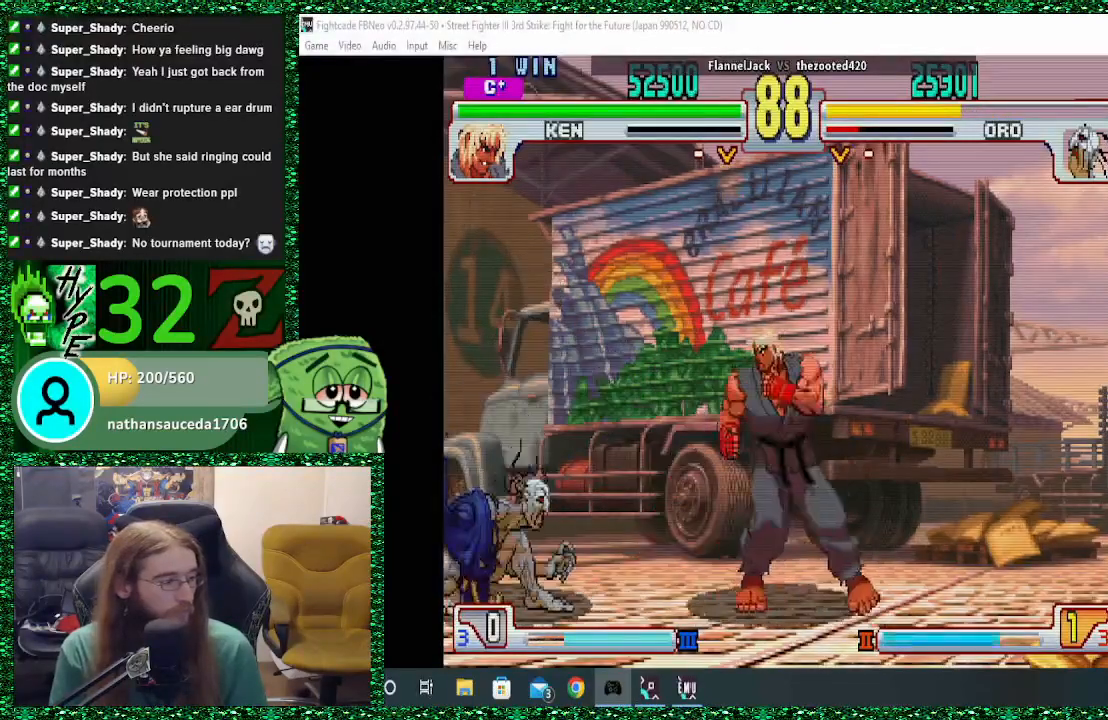
{"buttons": ["R1"], "left_stick": "left", "events": [[367, "left_stick", "up-left"], [400, "R1", "down"], [467, "left_stick", "left"]]}
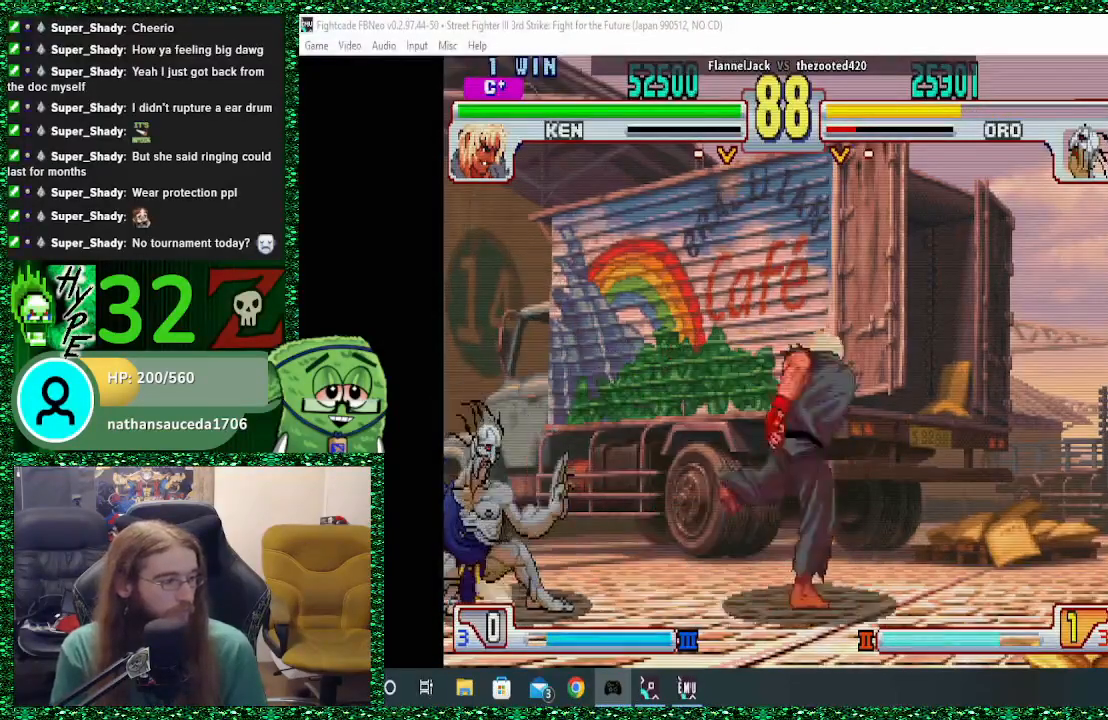
{"buttons": [], "left_stick": "up-right", "events": [[33, "R1", "up"], [267, "left_stick", "down"], [400, "left_stick", "up-right"]]}
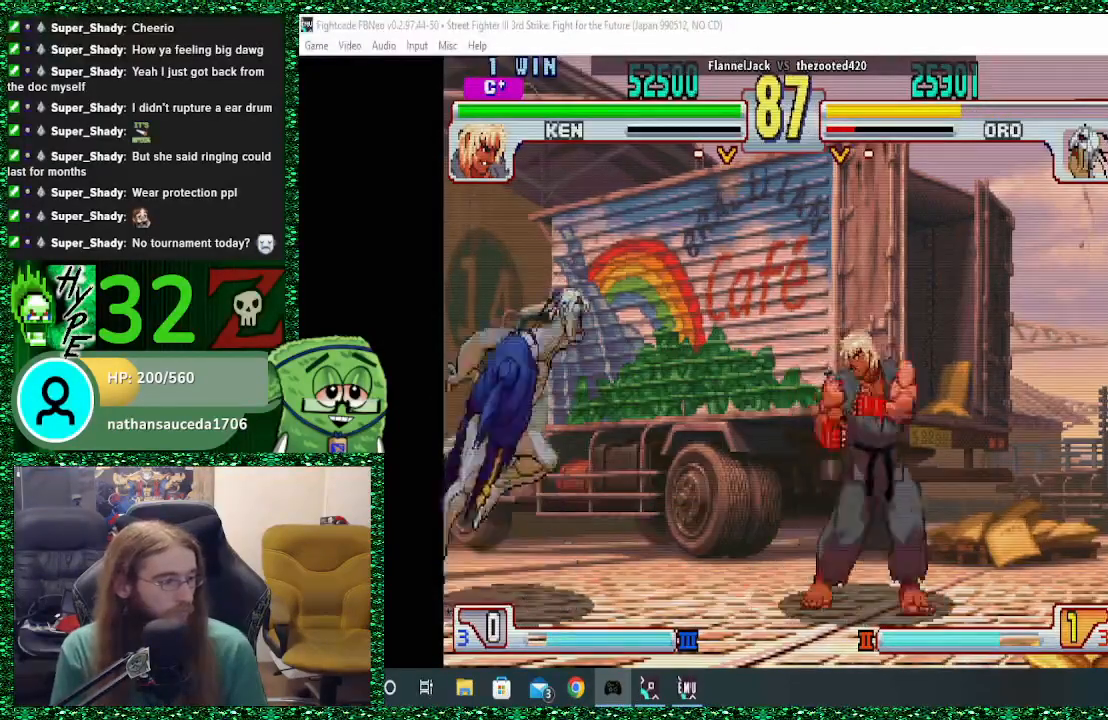
{"buttons": [], "left_stick": "center", "events": [[33, "left_stick", "center"]]}
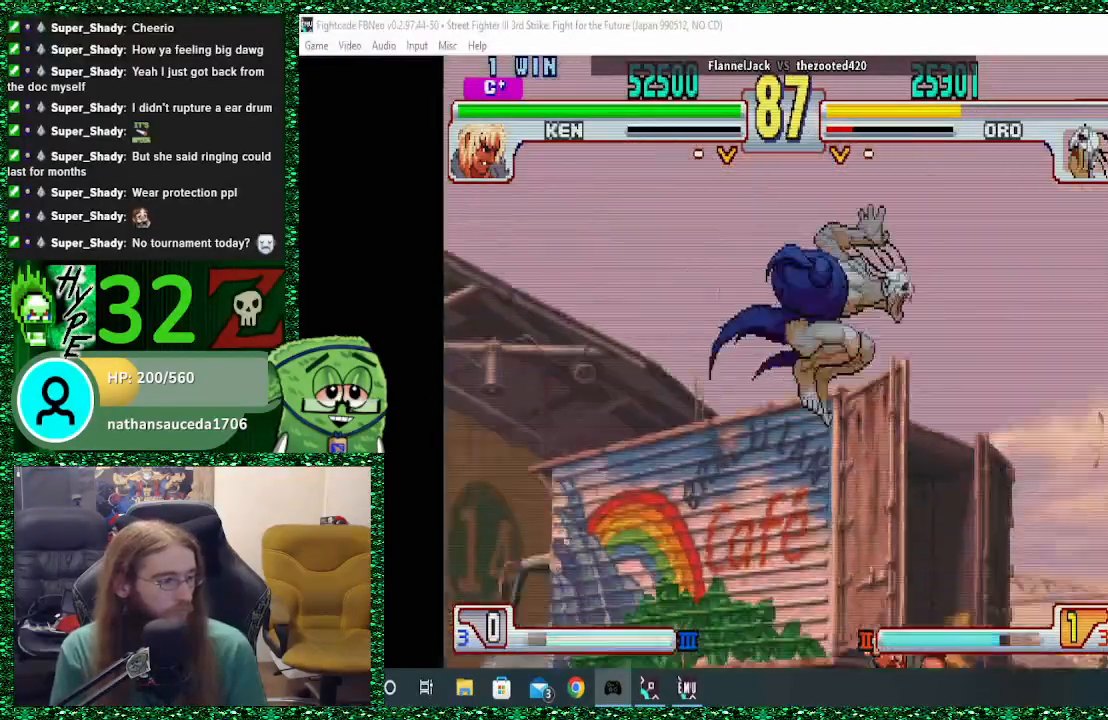
{"buttons": [], "left_stick": "center", "events": [[167, "CIRCLE", "down"], [267, "CIRCLE", "up"], [367, "TRIANGLE", "down"], [500, "TRIANGLE", "up"]]}
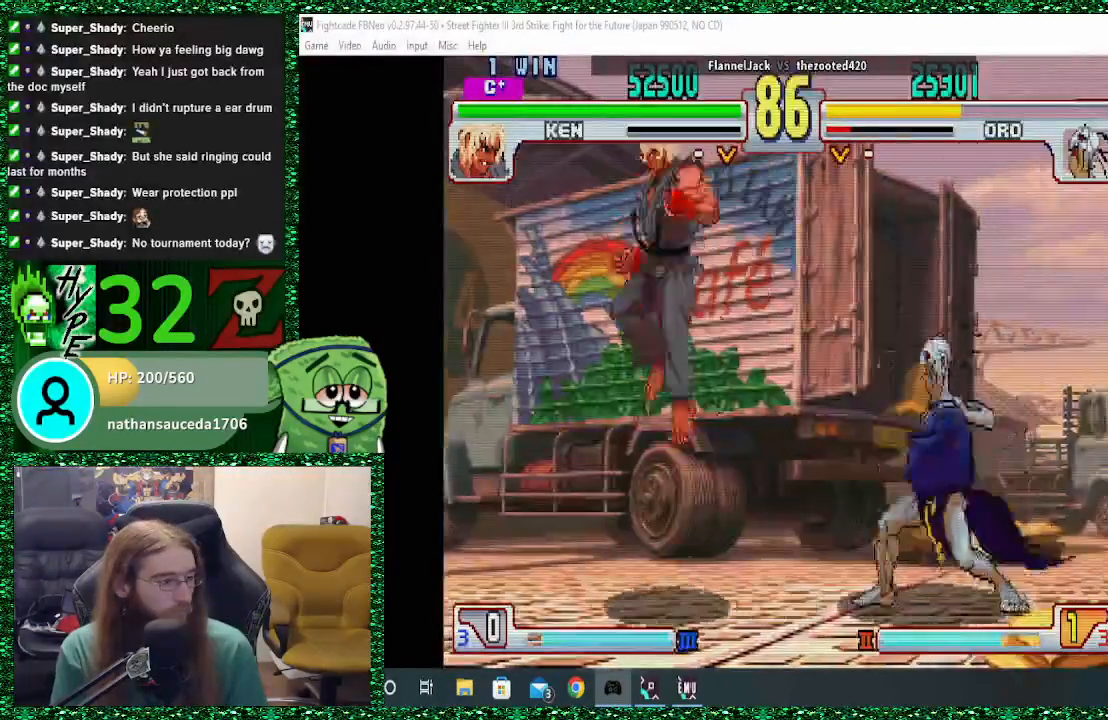
{"buttons": [], "left_stick": "right", "events": [[200, "left_stick", "right"]]}